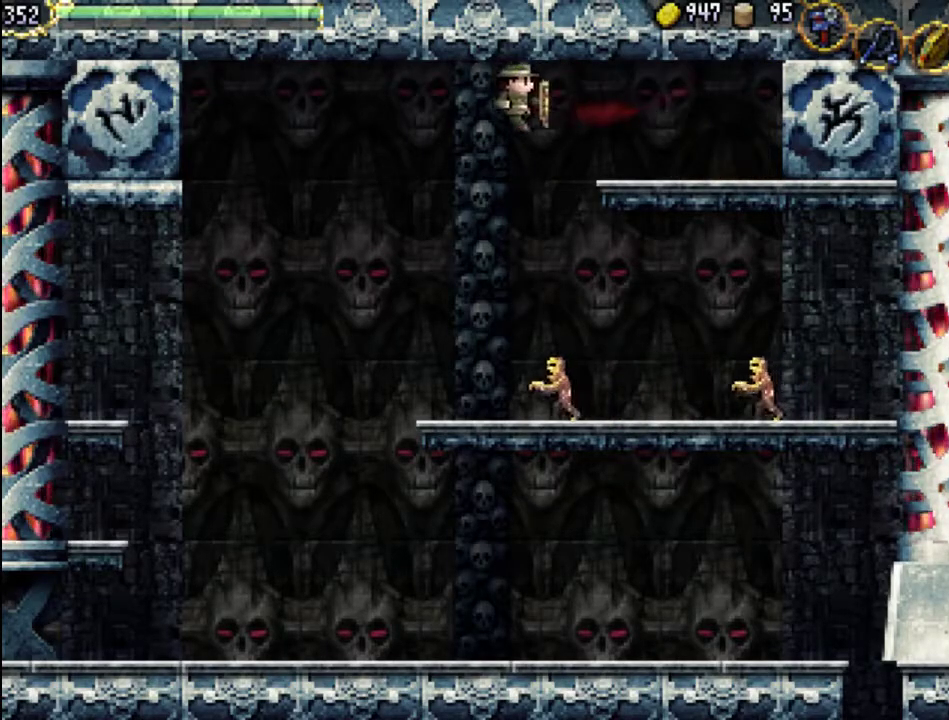
Gameplay with a controller (Xbox layout); each line is a JSON object with the inputs held at the frame after it. "events" lists button and stick changes between this image and that frame as [ms after this image, input, new state], when the widget could be followed in between. Not read: L3 R3 left_stick right_stick.
{"buttons": ["X", "DPAD_RIGHT"], "events": [[367, "DPAD_RIGHT", "up"], [500, "DPAD_RIGHT", "down"], [500, "X", "down"]]}
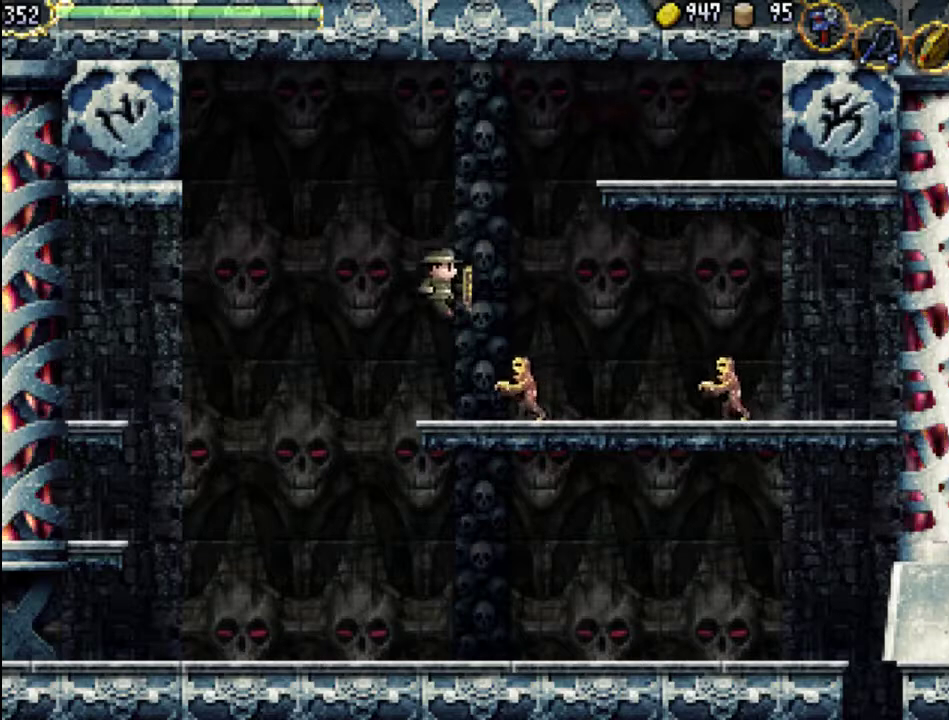
{"buttons": ["DPAD_RIGHT"], "events": [[100, "X", "up"], [200, "X", "down"], [267, "X", "up"], [300, "X", "down"], [433, "DPAD_RIGHT", "up"], [433, "X", "up"], [500, "DPAD_RIGHT", "down"]]}
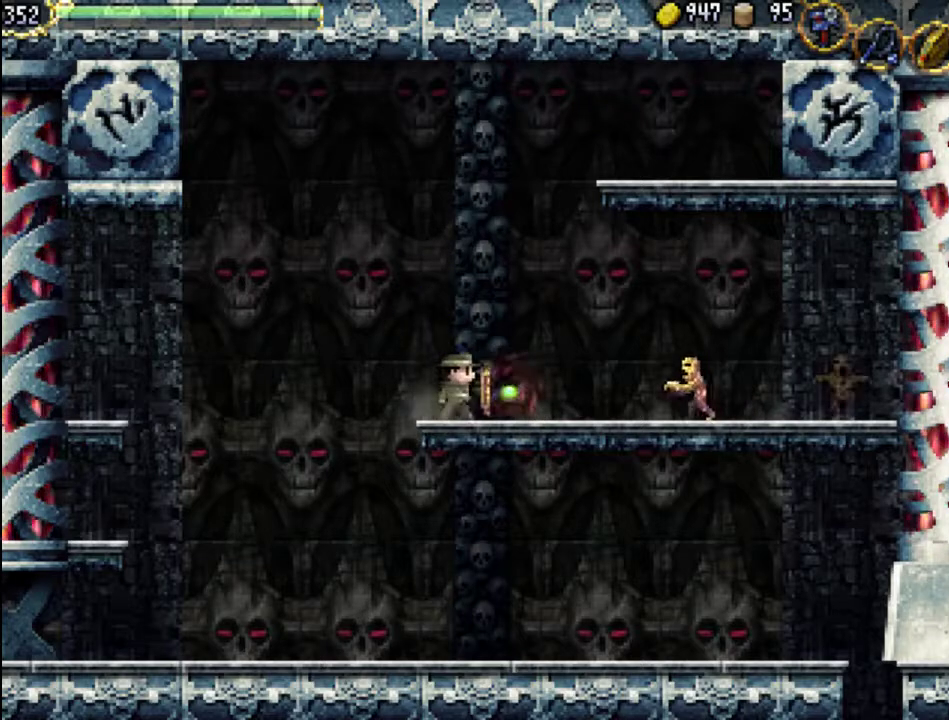
{"buttons": [], "events": [[400, "X", "down"], [467, "DPAD_RIGHT", "up"], [500, "X", "up"]]}
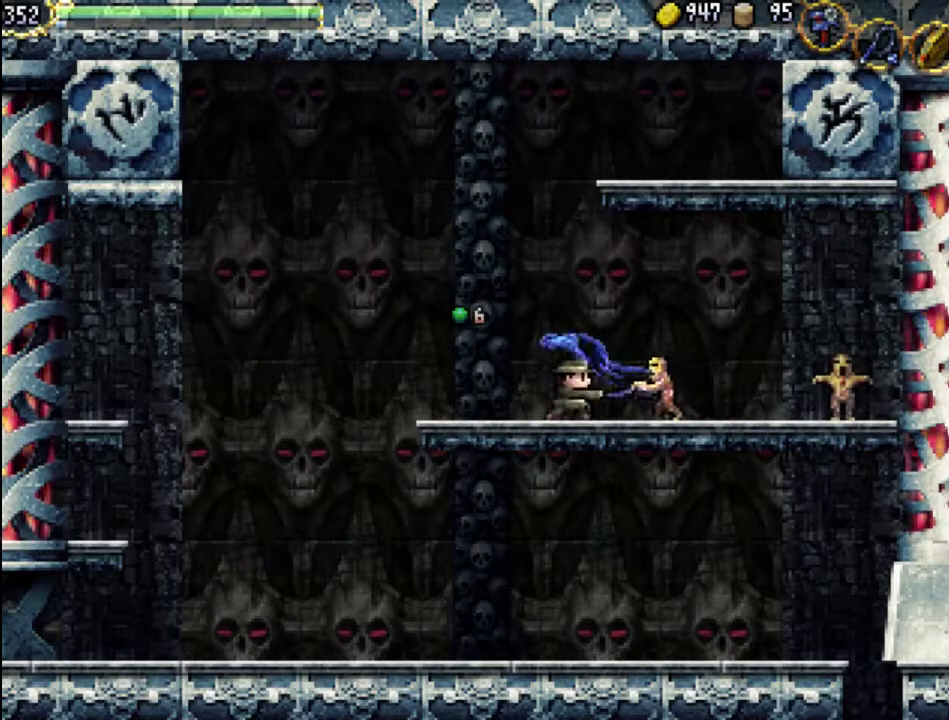
{"buttons": ["DPAD_LEFT"], "events": [[67, "X", "down"], [200, "X", "up"], [433, "DPAD_LEFT", "down"]]}
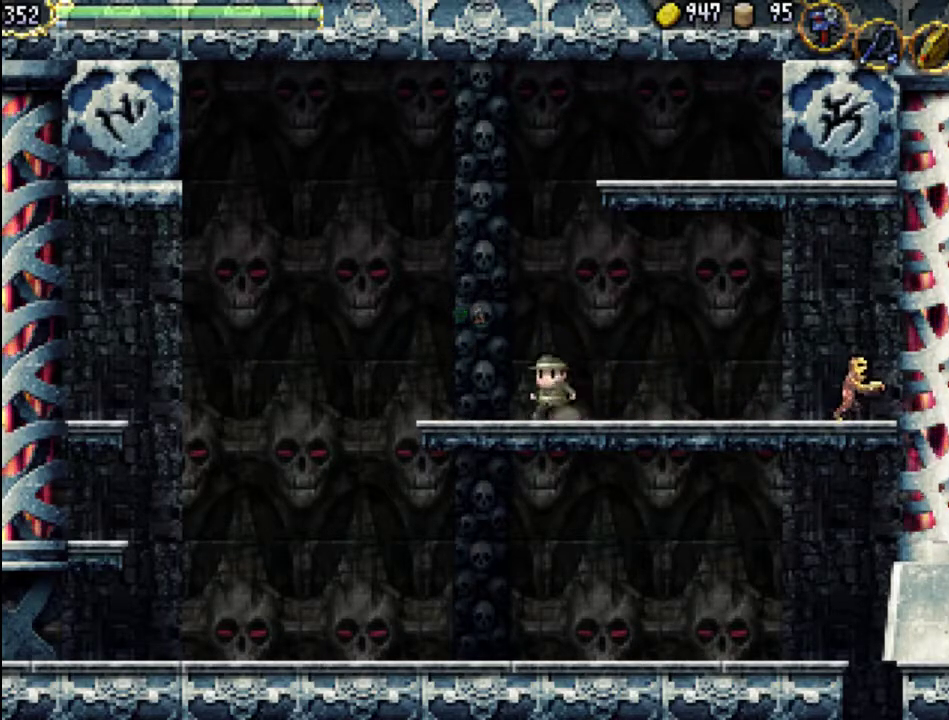
{"buttons": ["A"], "events": [[367, "DPAD_LEFT", "up"], [467, "A", "down"]]}
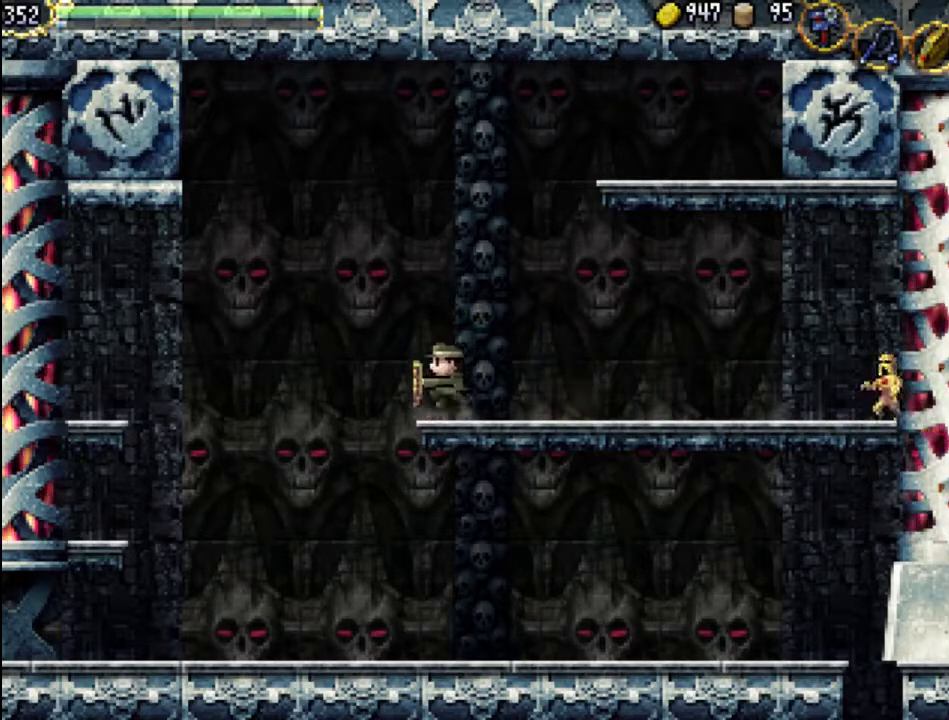
{"buttons": ["Y", "DPAD_LEFT"], "events": [[300, "A", "up"], [400, "DPAD_LEFT", "down"], [400, "Y", "down"]]}
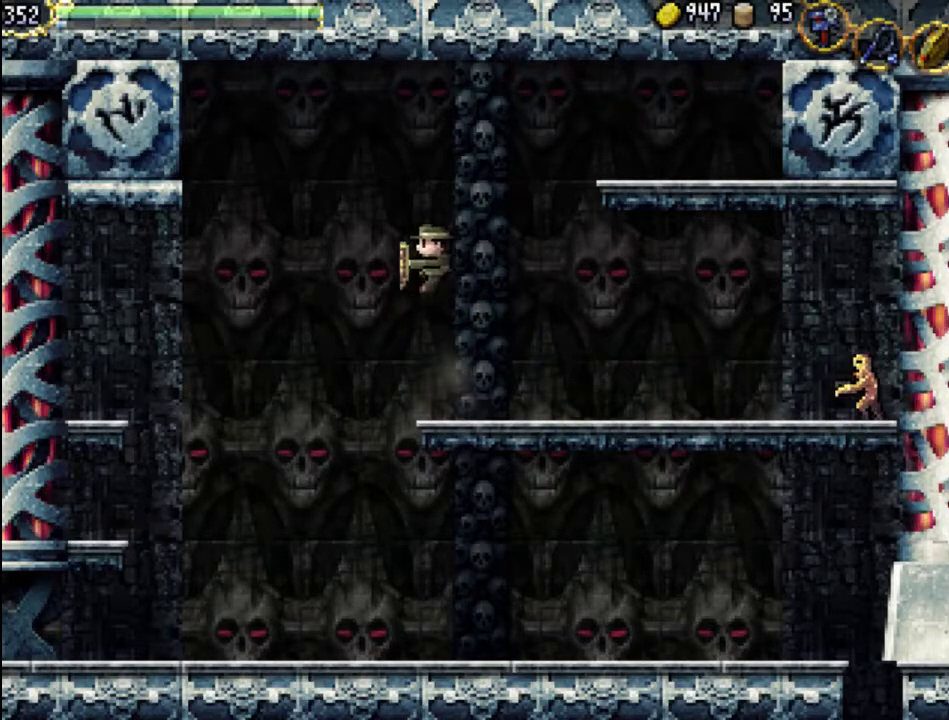
{"buttons": [], "events": [[67, "Y", "up"], [133, "Y", "down"], [267, "Y", "up"], [333, "DPAD_LEFT", "up"], [400, "Y", "down"], [467, "Y", "up"]]}
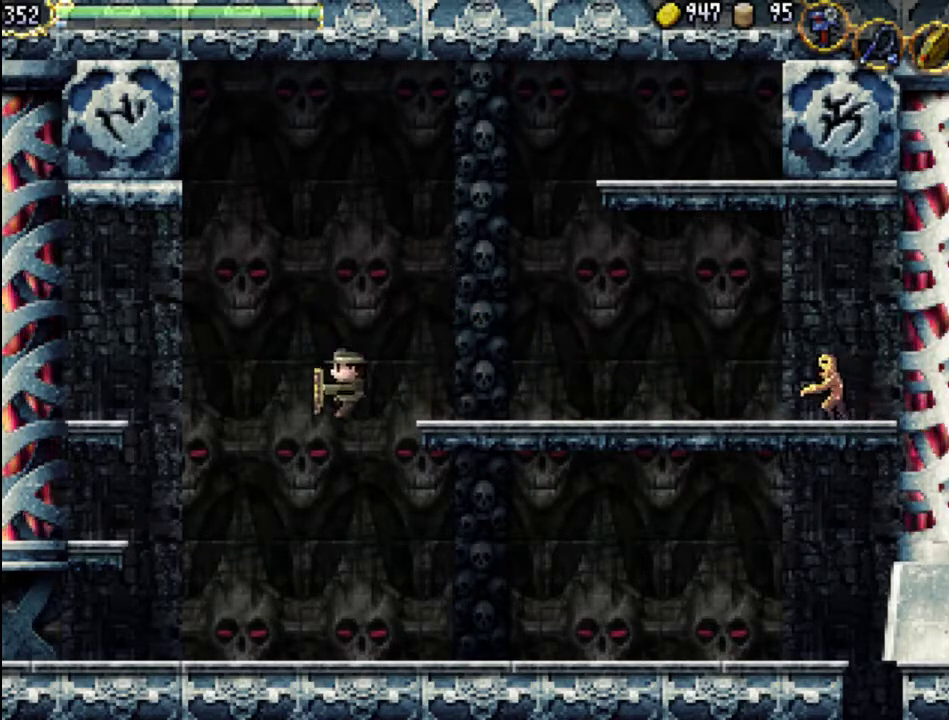
{"buttons": ["A", "DPAD_RIGHT"], "events": [[100, "Y", "down"], [200, "DPAD_RIGHT", "down"], [200, "Y", "up"], [500, "A", "down"]]}
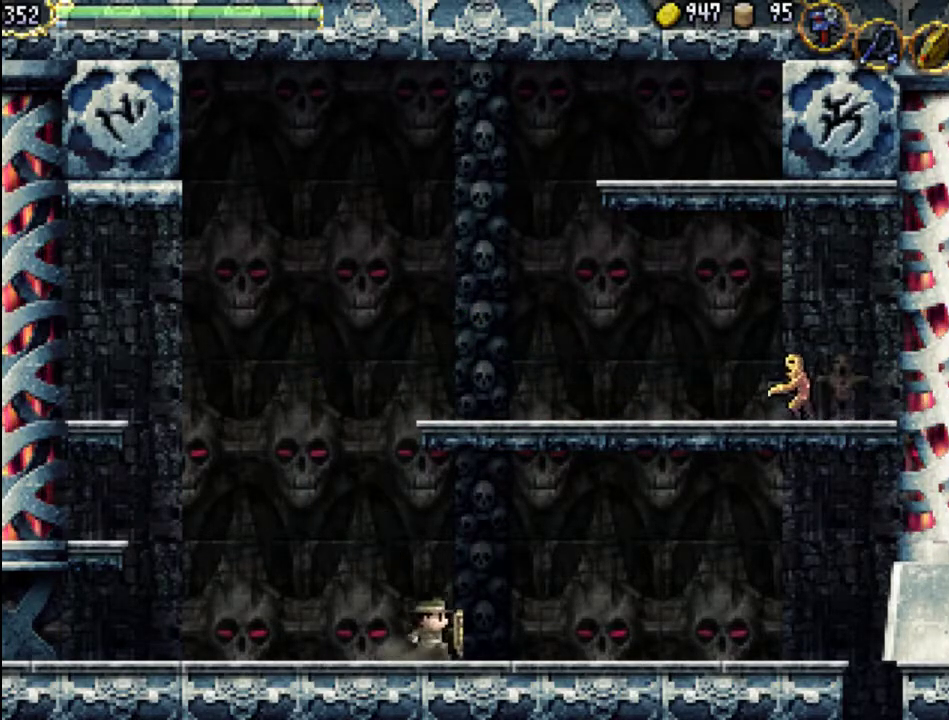
{"buttons": ["DPAD_RIGHT"], "events": [[267, "A", "up"], [367, "Y", "down"], [467, "Y", "up"]]}
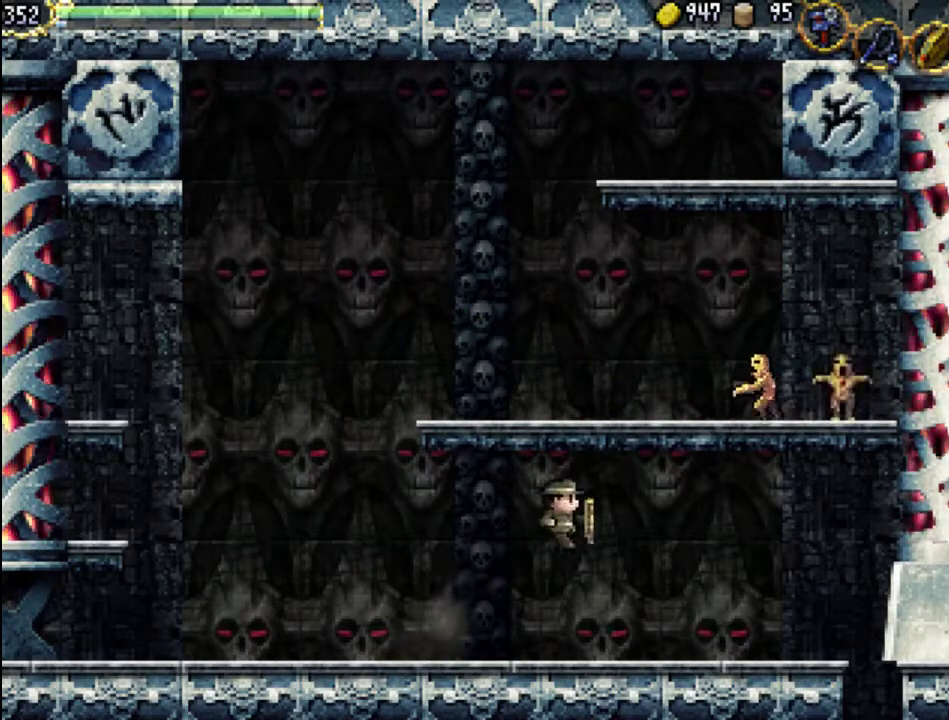
{"buttons": [], "events": [[67, "Y", "down"], [133, "Y", "up"], [200, "Y", "down"], [267, "Y", "up"], [367, "Y", "down"], [467, "Y", "up"], [500, "DPAD_RIGHT", "up"]]}
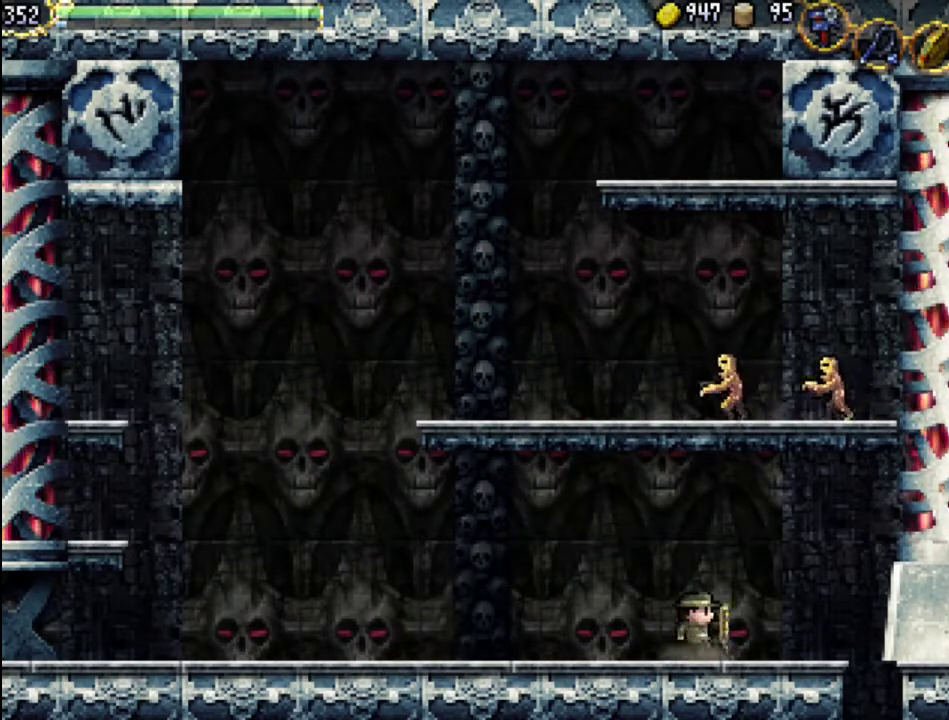
{"buttons": ["DPAD_RIGHT"], "events": [[167, "A", "down"], [167, "DPAD_RIGHT", "down"], [467, "A", "up"]]}
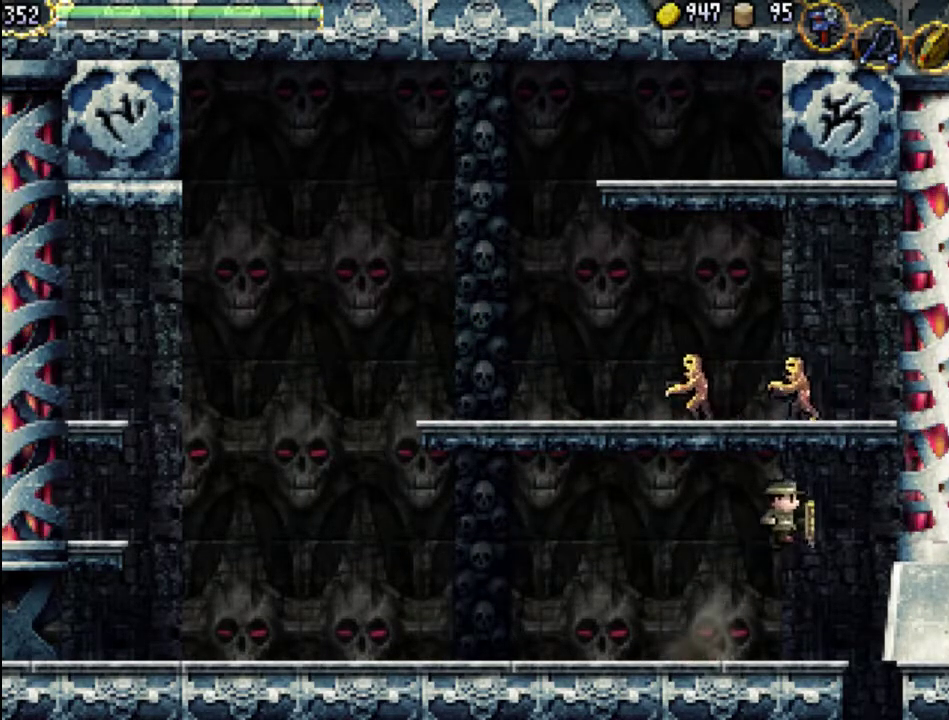
{"buttons": ["DPAD_RIGHT"], "events": []}
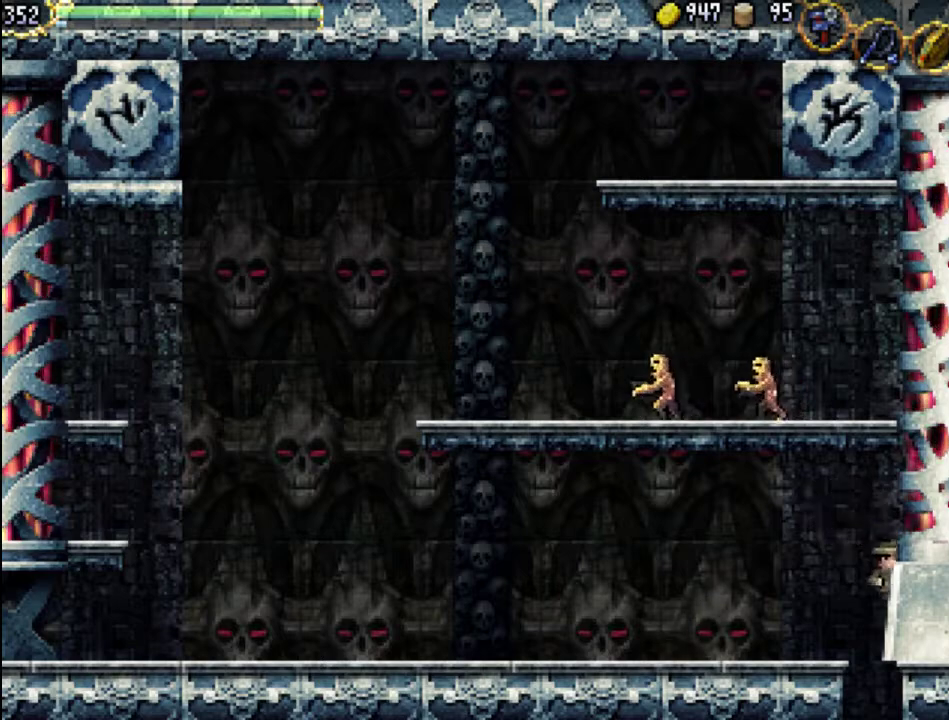
{"buttons": ["DPAD_RIGHT"], "events": []}
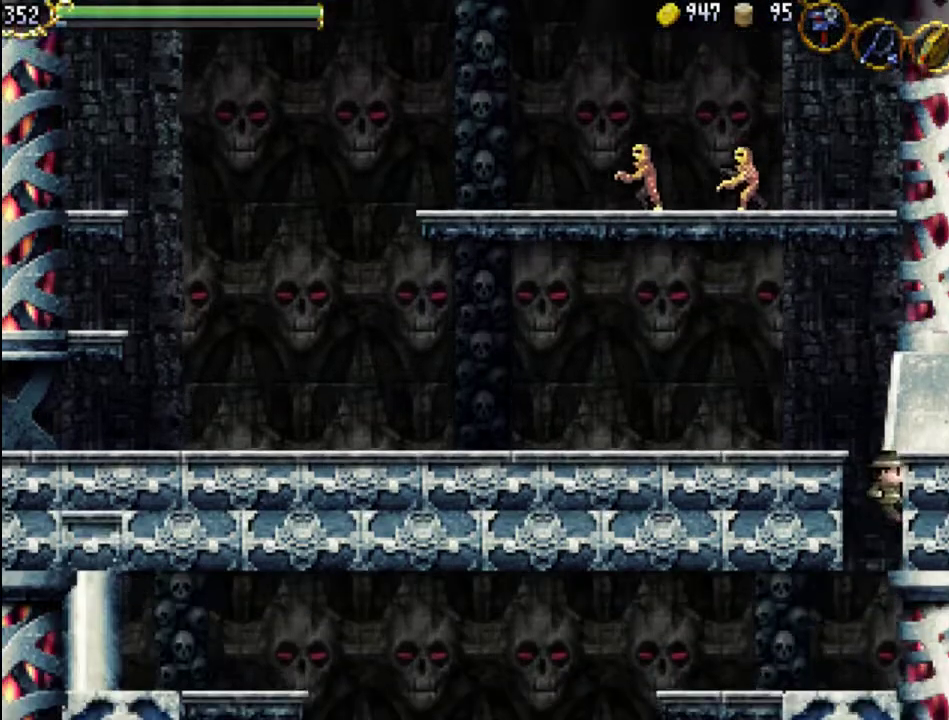
{"buttons": [], "events": [[67, "DPAD_RIGHT", "up"]]}
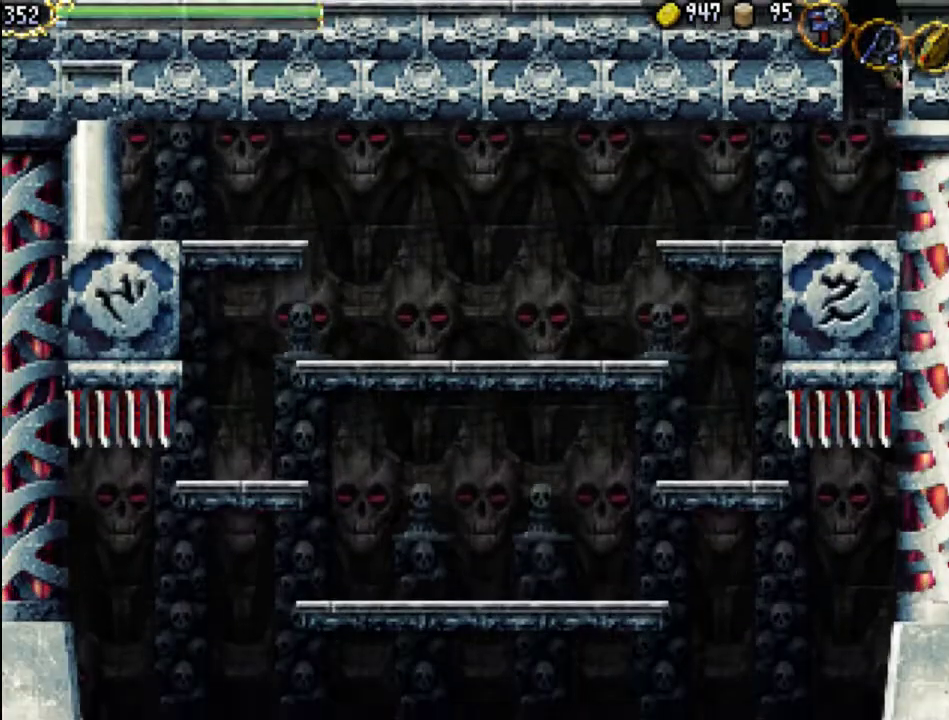
{"buttons": [], "events": [[367, "Y", "down"], [467, "Y", "up"]]}
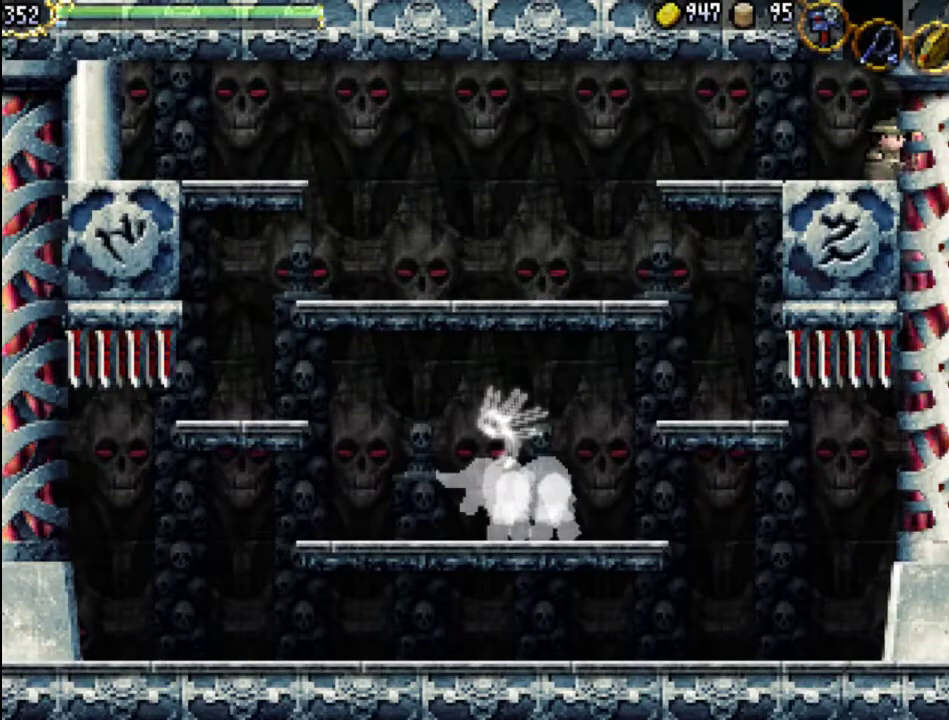
{"buttons": [], "events": [[33, "Y", "down"], [133, "Y", "up"], [167, "DPAD_LEFT", "down"], [267, "DPAD_LEFT", "up"], [300, "START", "down"], [500, "START", "up"]]}